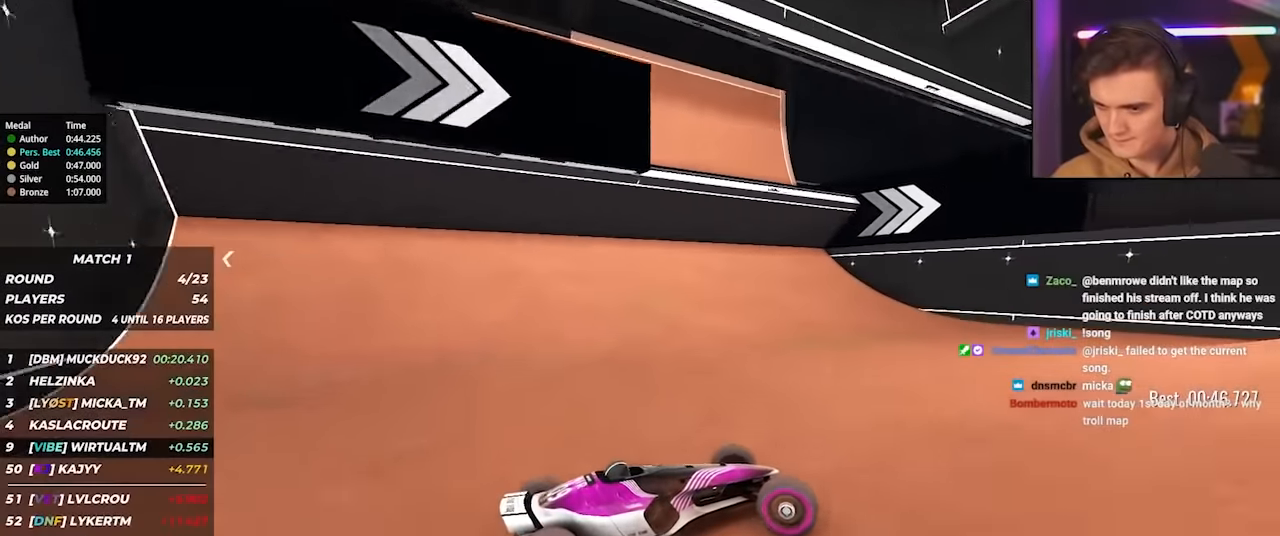
Gameplay with keyboard; each line is a JSON object with the keys held at the frame after it. "events" lists presses ("down") and releases ("up") of "brake", "down", "left", "right" and "up" between this image and that frame as [ms after this image, input, new state], when the widget could be followed in between. No other keys are recorded. Mouse input is not recorded. Key names are as the overlay labels them; some are game actions (e.g. jump) rather than physical keys.
{"keys": ["up"], "events": [[484, "right", "up"]]}
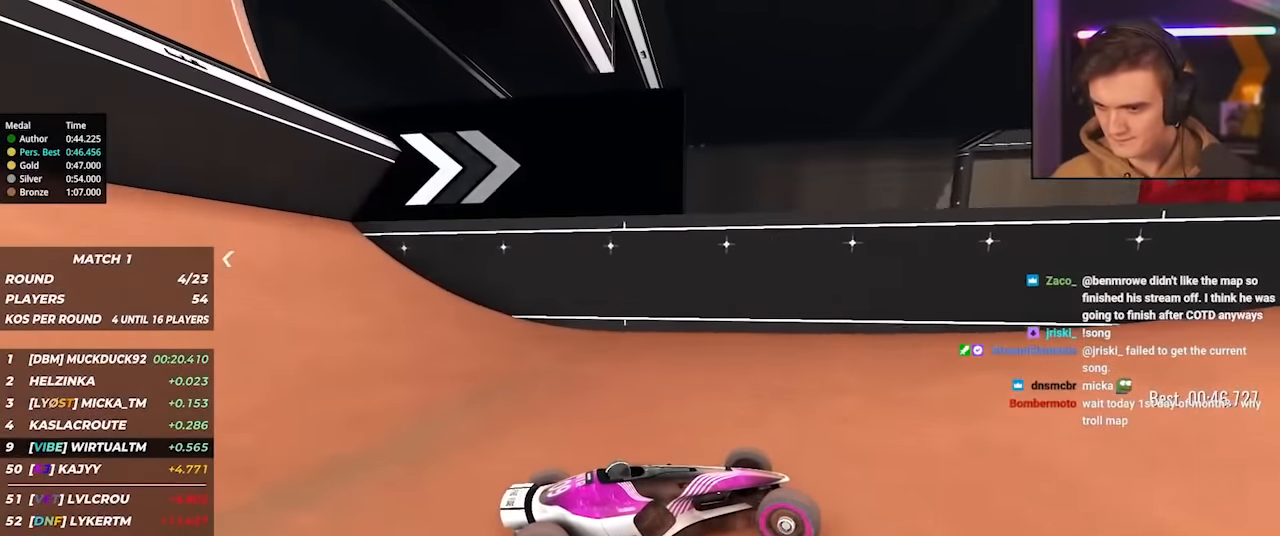
{"keys": ["right", "up"], "events": [[34, "right", "down"], [134, "right", "up"], [217, "right", "down"]]}
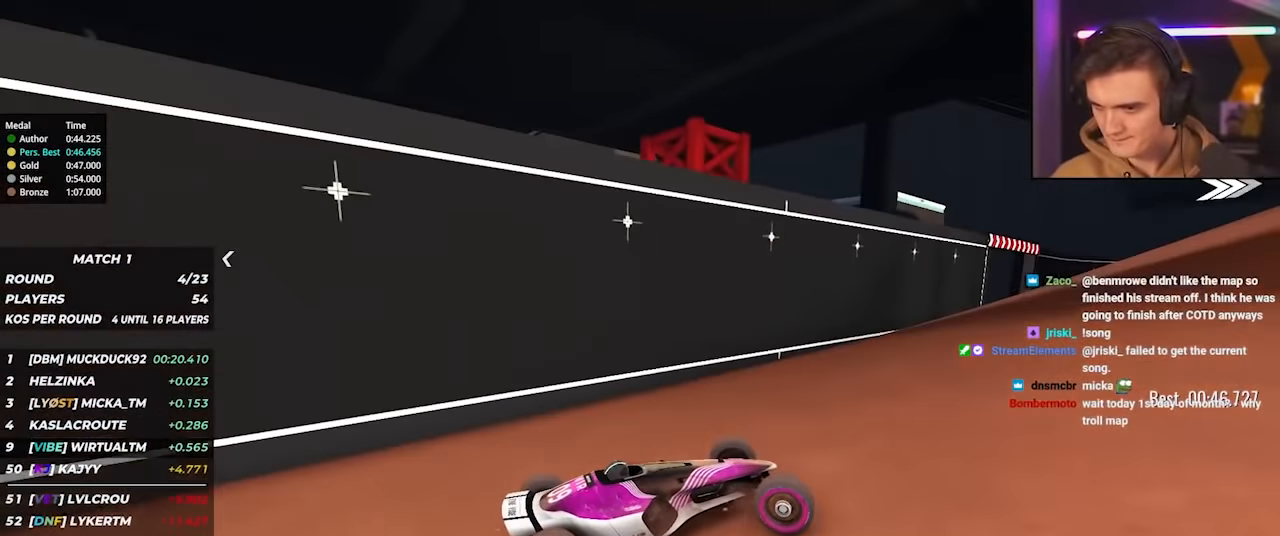
{"keys": ["left", "up"], "events": [[334, "right", "up"], [434, "left", "down"]]}
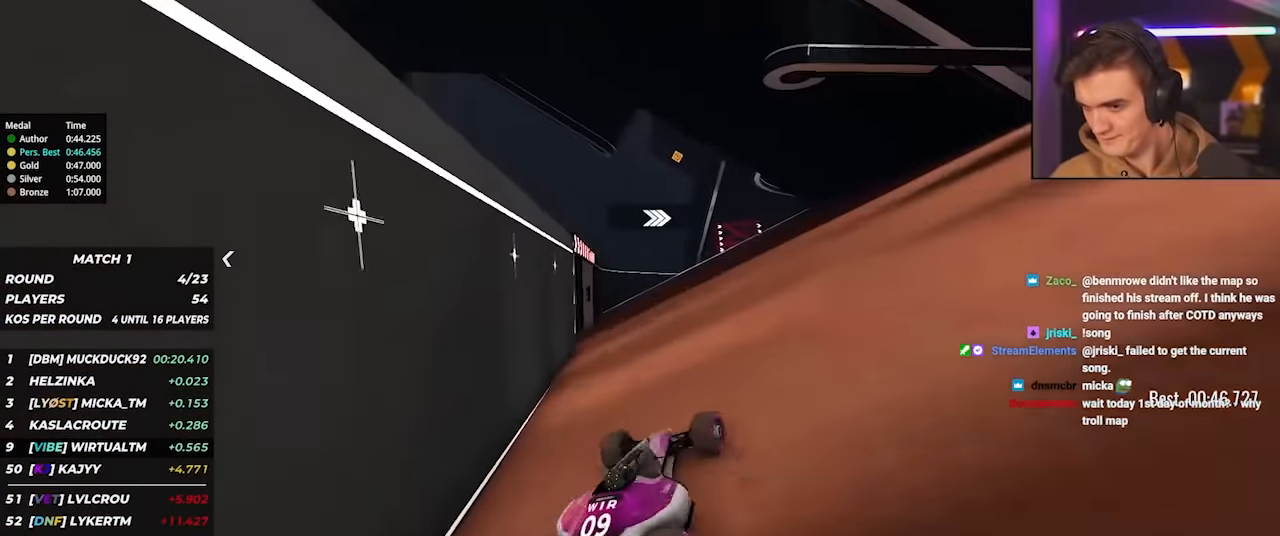
{"keys": ["right", "up"], "events": [[67, "left", "up"], [167, "right", "down"]]}
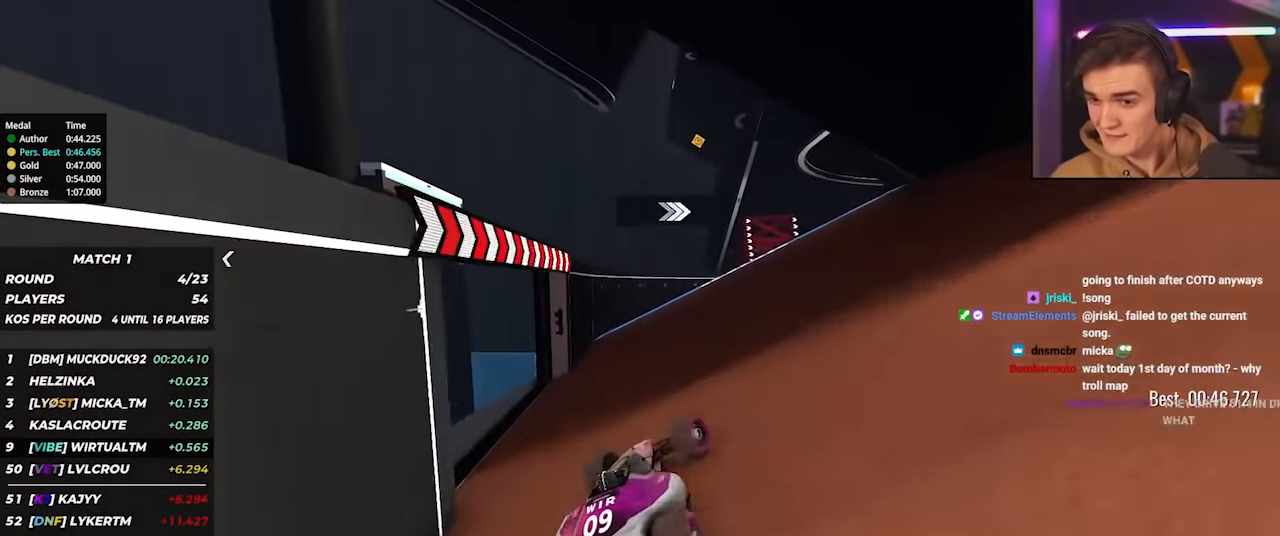
{"keys": ["right", "up"], "events": []}
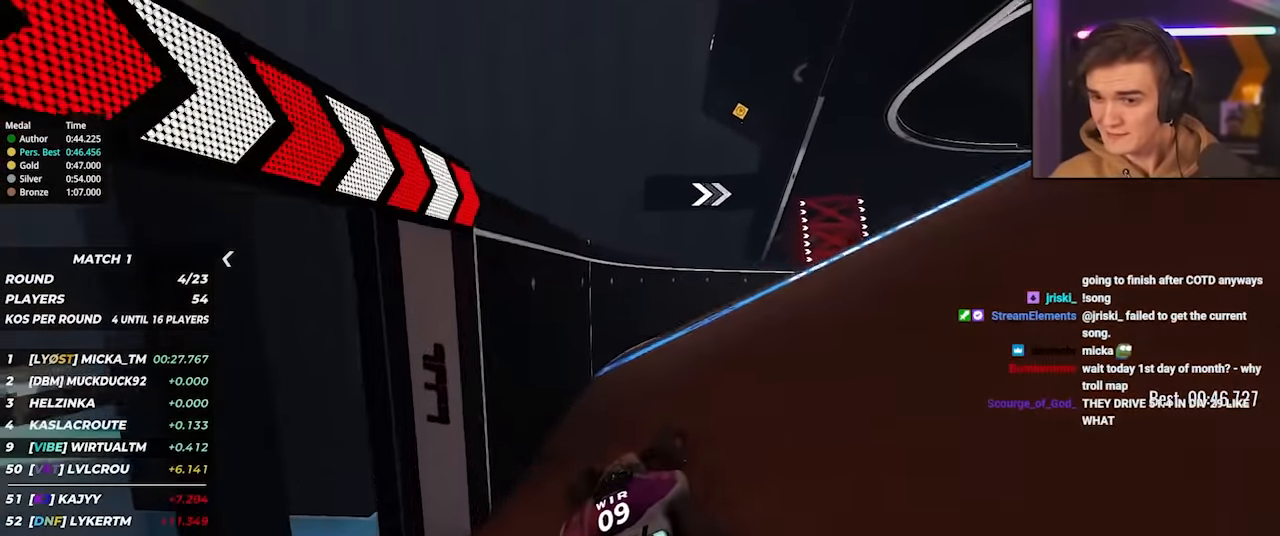
{"keys": ["up"], "events": [[434, "right", "up"]]}
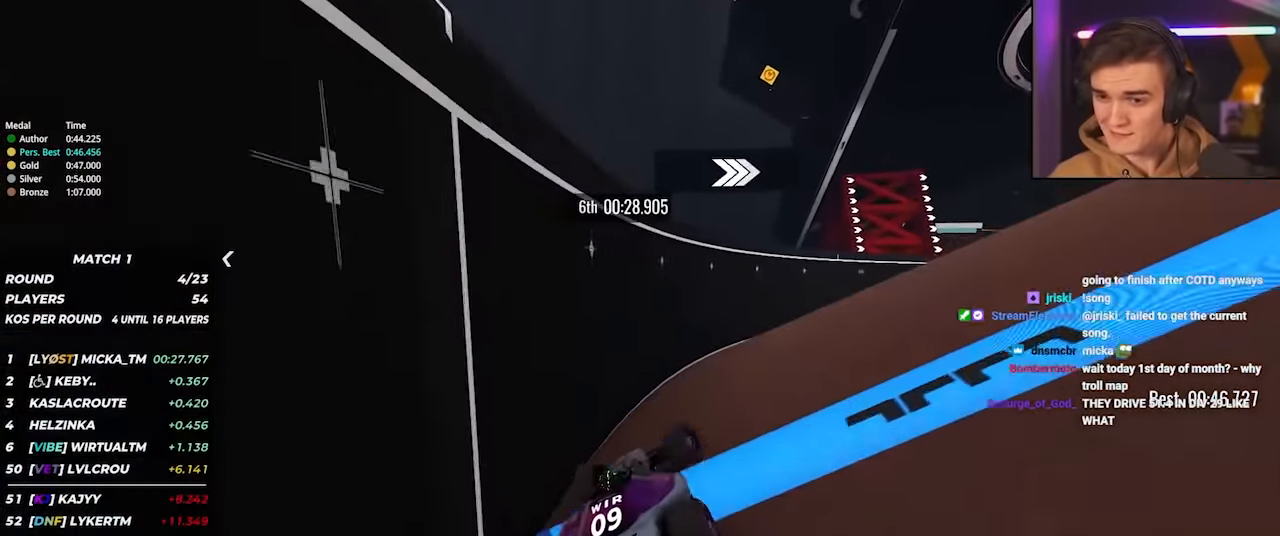
{"keys": ["up"], "events": []}
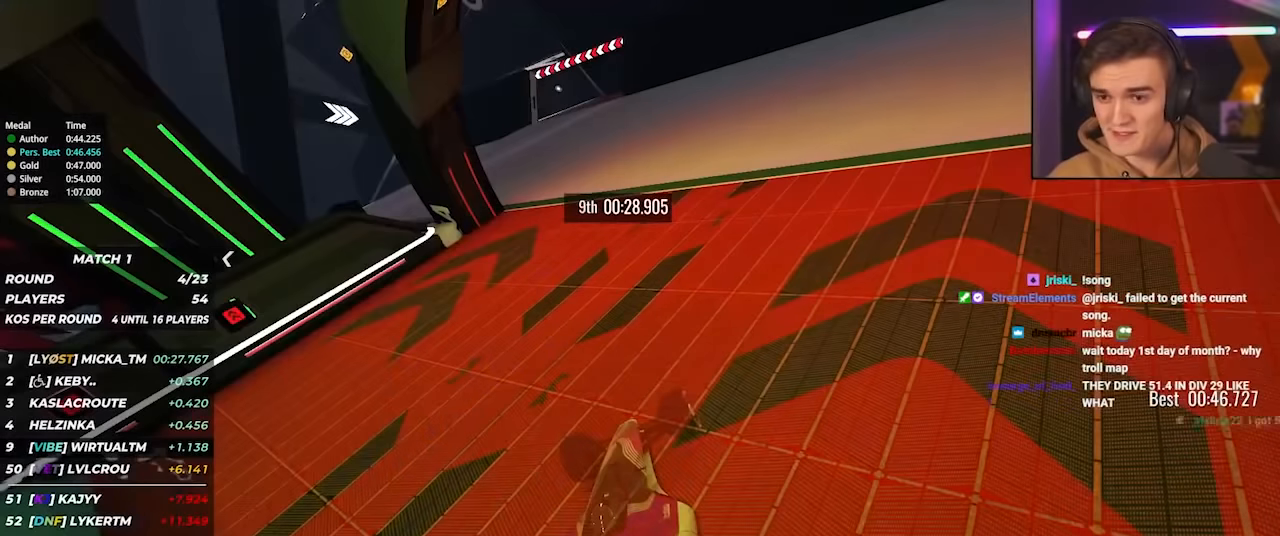
{"keys": ["up"], "events": []}
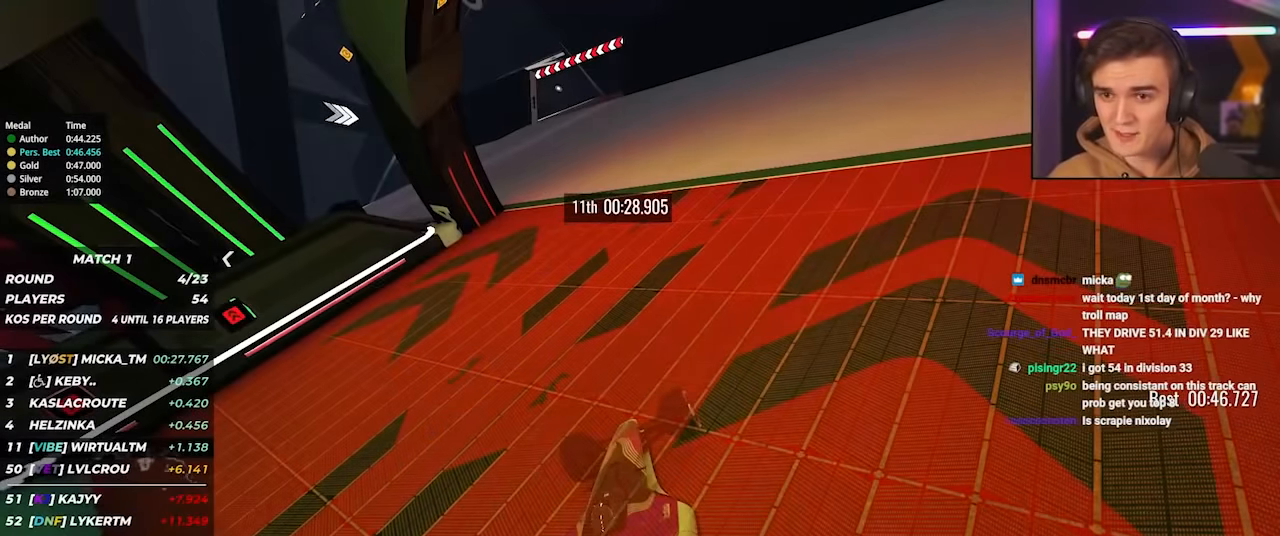
{"keys": ["up"], "events": []}
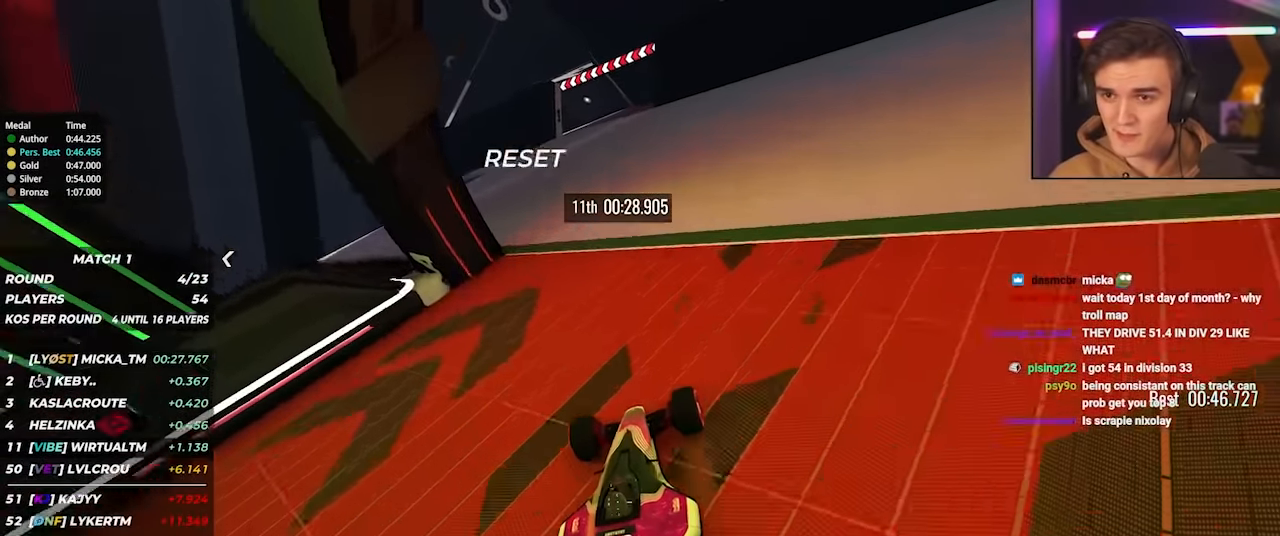
{"keys": ["up"], "events": [[250, "left", "down"], [400, "left", "up"]]}
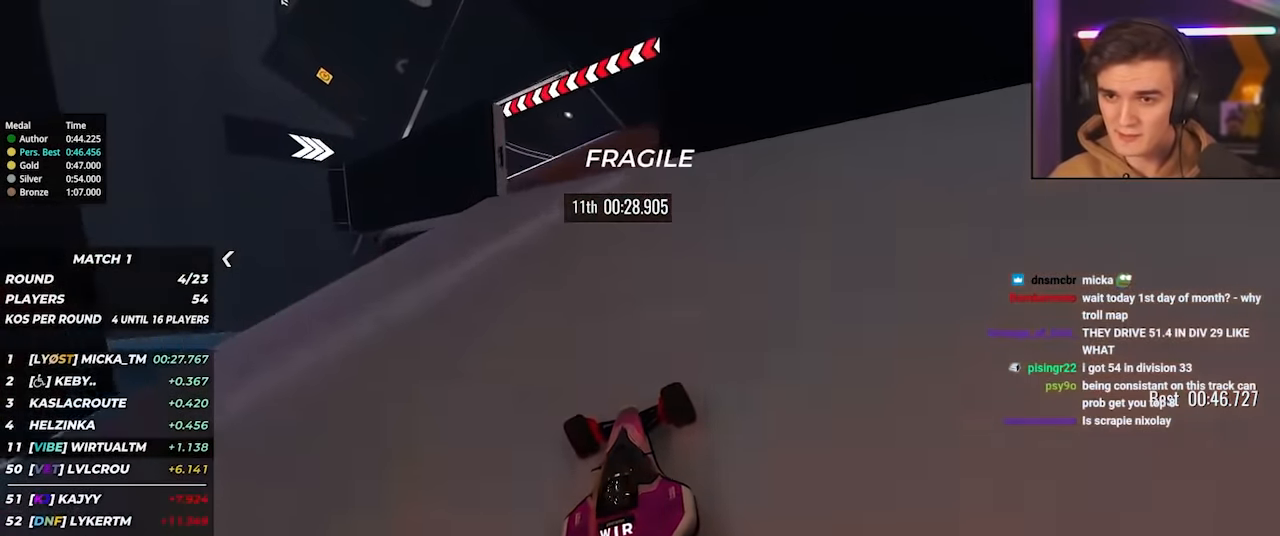
{"keys": ["right", "up"], "events": [[33, "left", "down"], [316, "left", "up"], [416, "left", "down"], [450, "left", "up"], [500, "right", "down"]]}
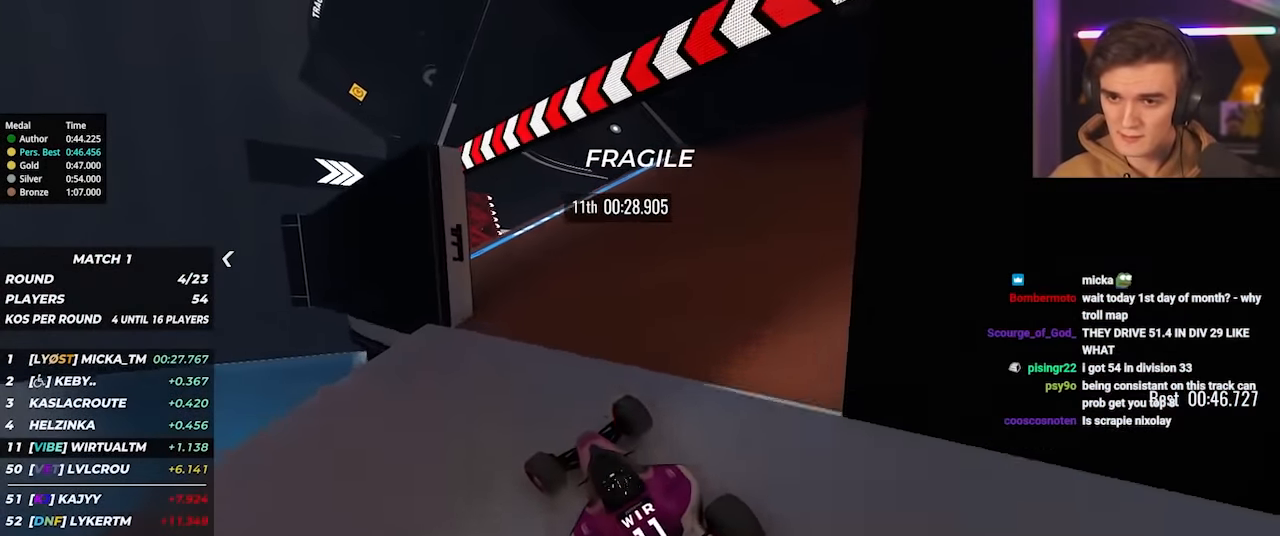
{"keys": ["right", "up"], "events": []}
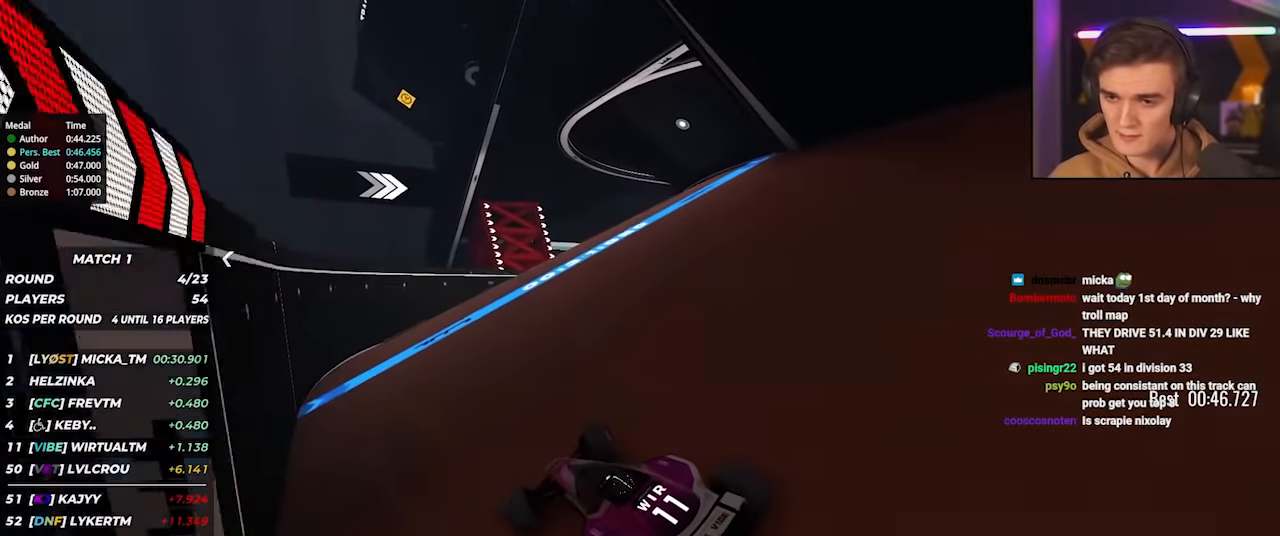
{"keys": ["right", "up"], "events": [[66, "right", "up"], [116, "right", "down"]]}
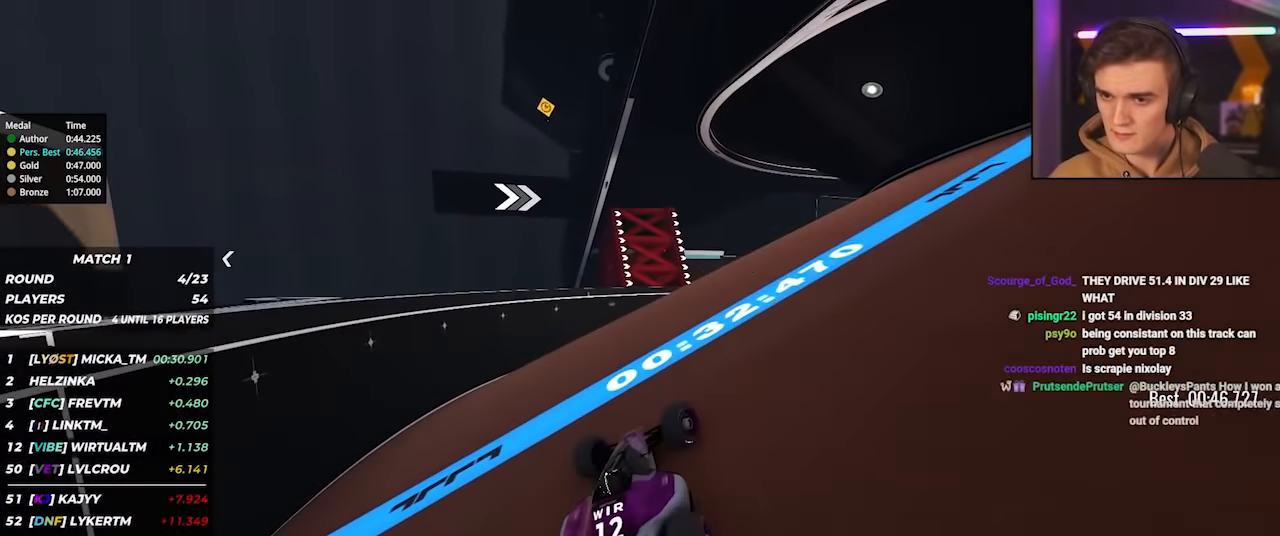
{"keys": ["up"], "events": [[133, "right", "up"], [316, "right", "down"], [416, "right", "up"]]}
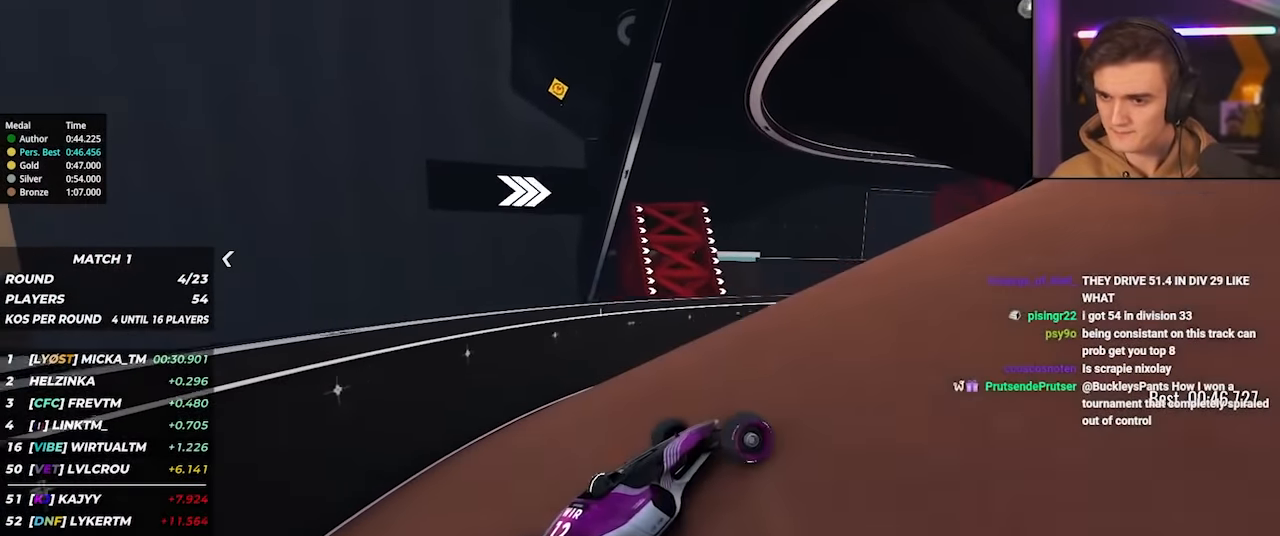
{"keys": ["up"], "events": [[100, "right", "down"], [183, "right", "up"]]}
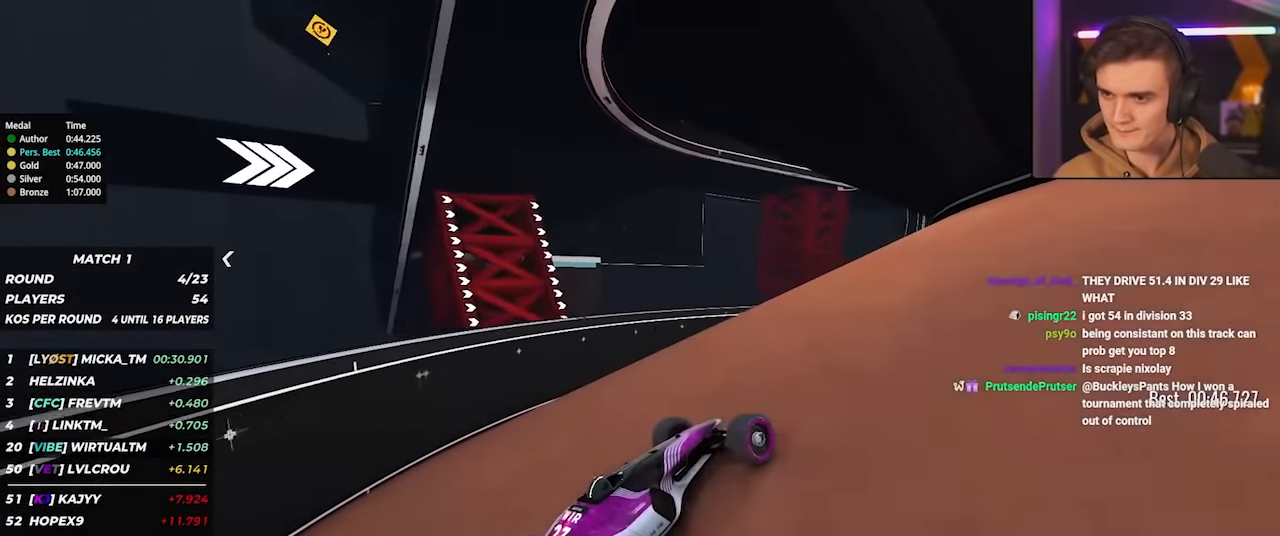
{"keys": ["right", "up"], "events": [[66, "left", "down"], [400, "left", "up"], [433, "right", "down"]]}
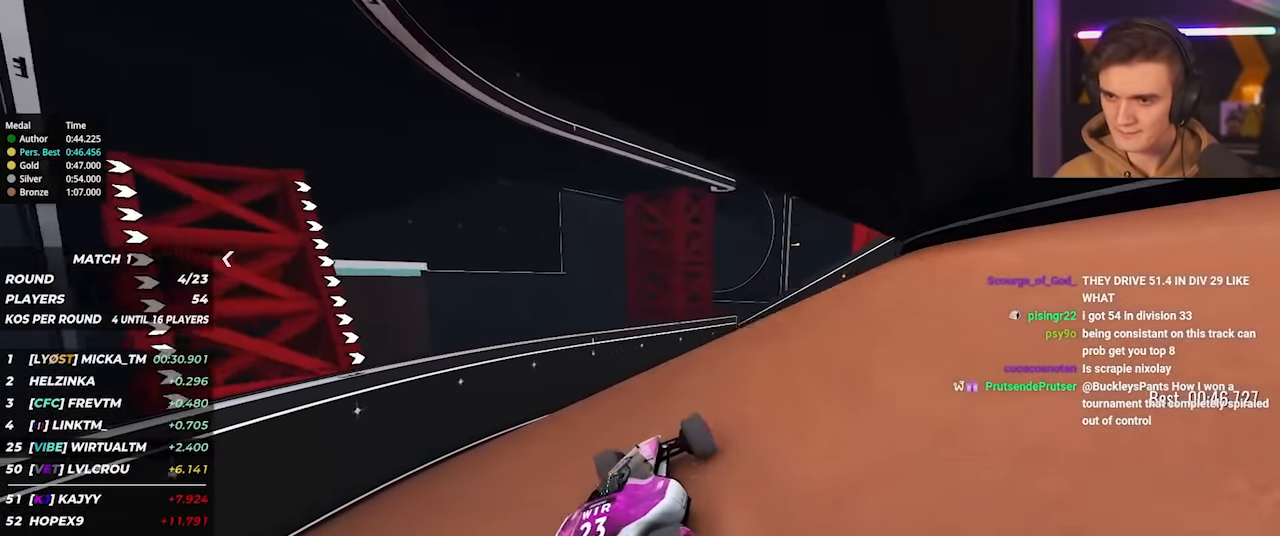
{"keys": ["right", "up"], "events": [[316, "up", "up"], [416, "up", "down"]]}
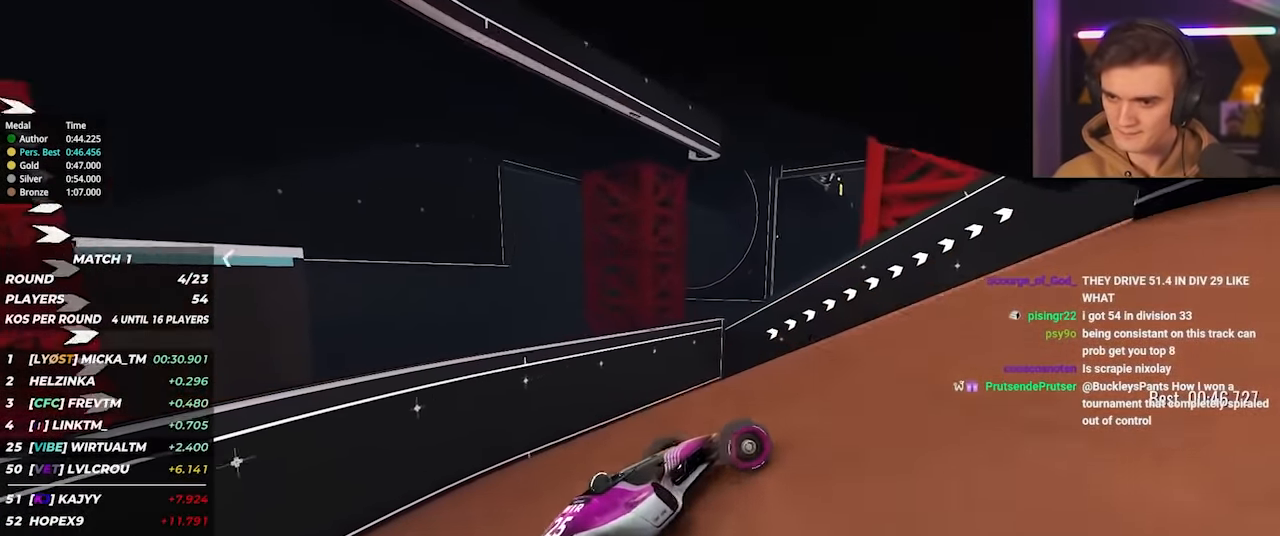
{"keys": ["up"], "events": [[150, "right", "up"], [233, "right", "down"], [466, "right", "up"]]}
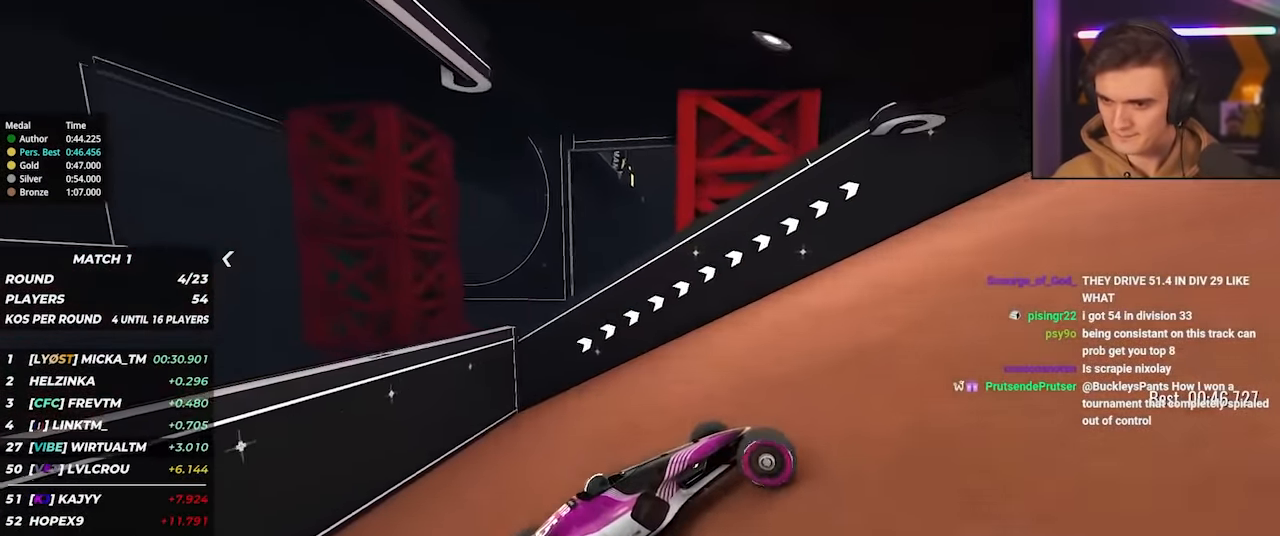
{"keys": ["right", "up"], "events": [[16, "right", "down"], [350, "right", "up"], [400, "right", "down"]]}
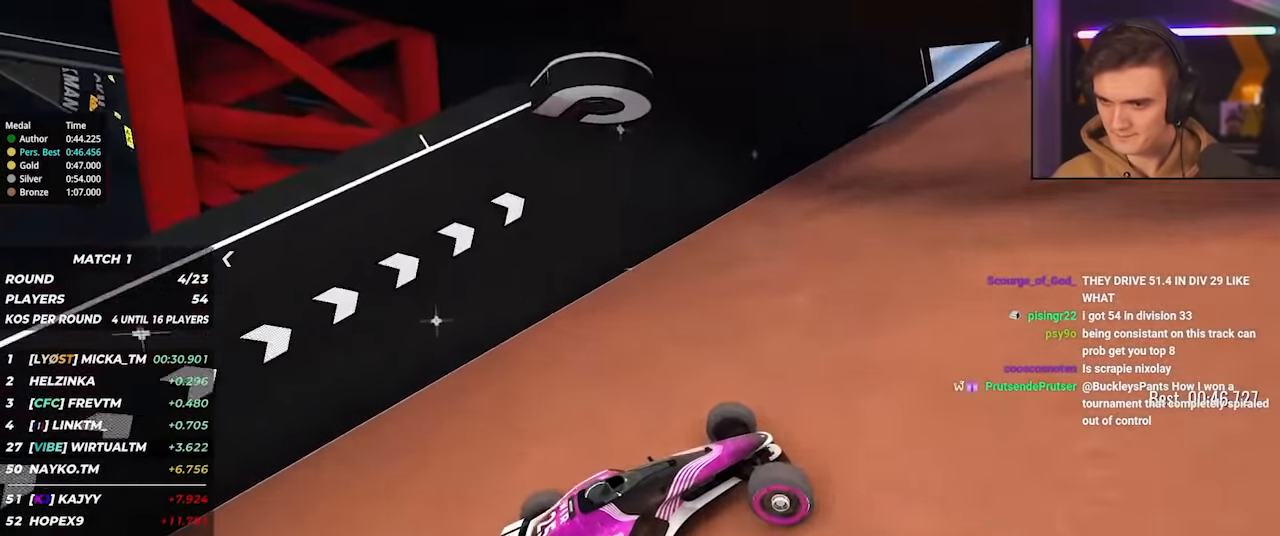
{"keys": ["right", "up"], "events": []}
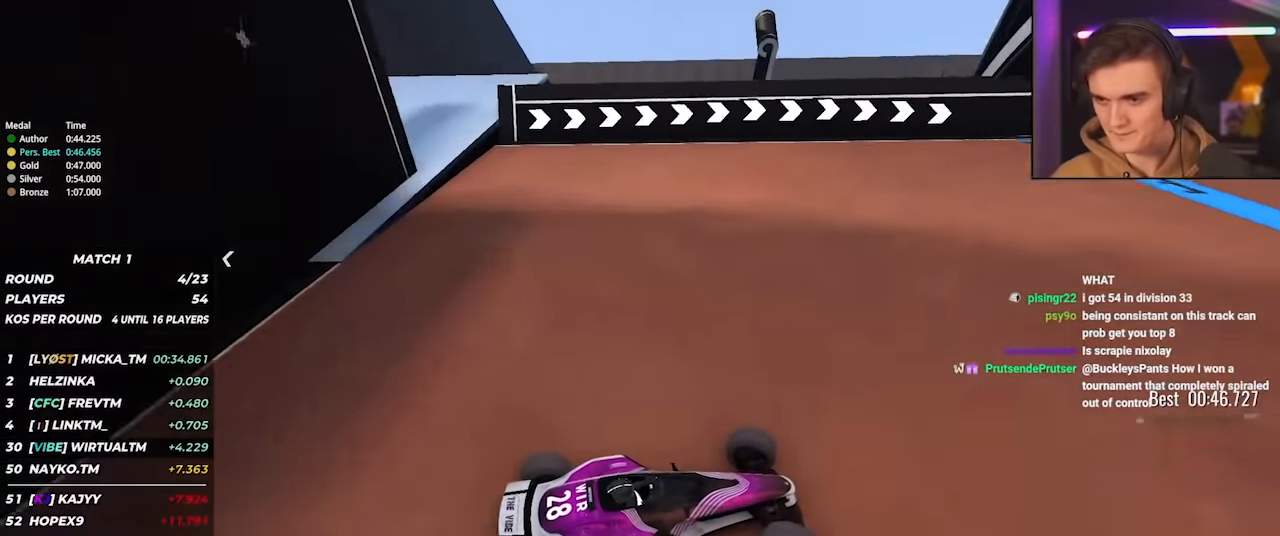
{"keys": ["right", "up"], "events": []}
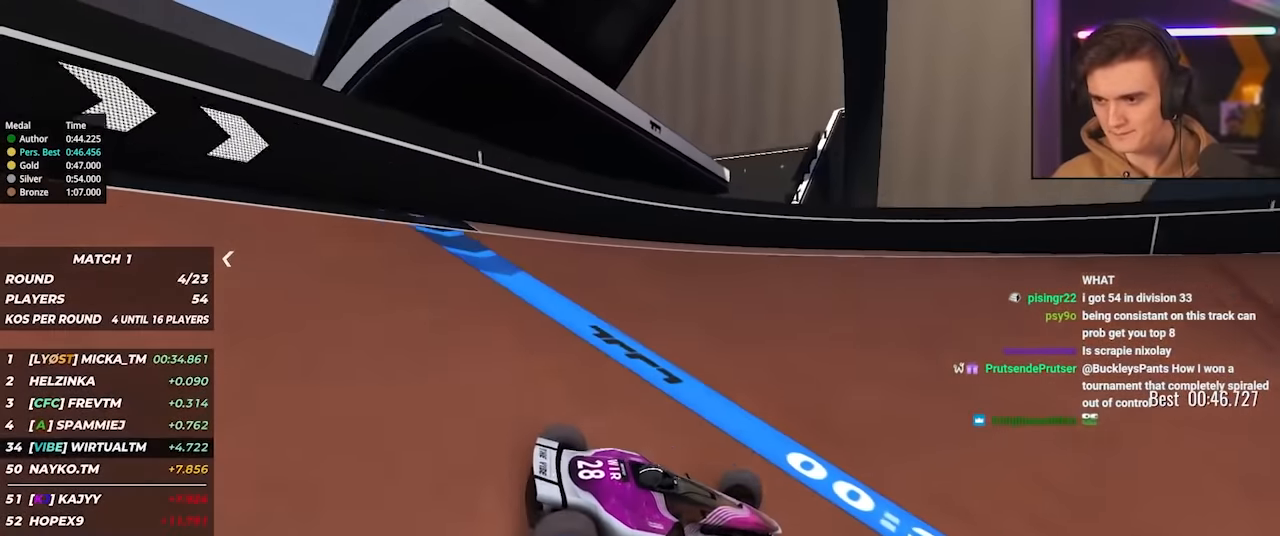
{"keys": ["right", "up"], "events": []}
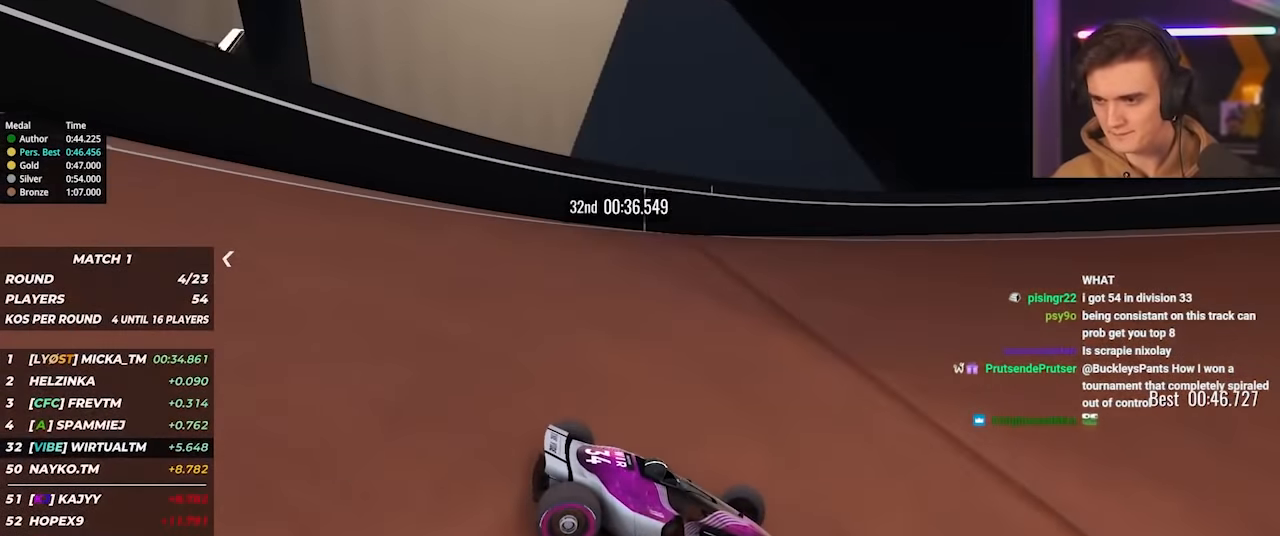
{"keys": ["right", "up"], "events": []}
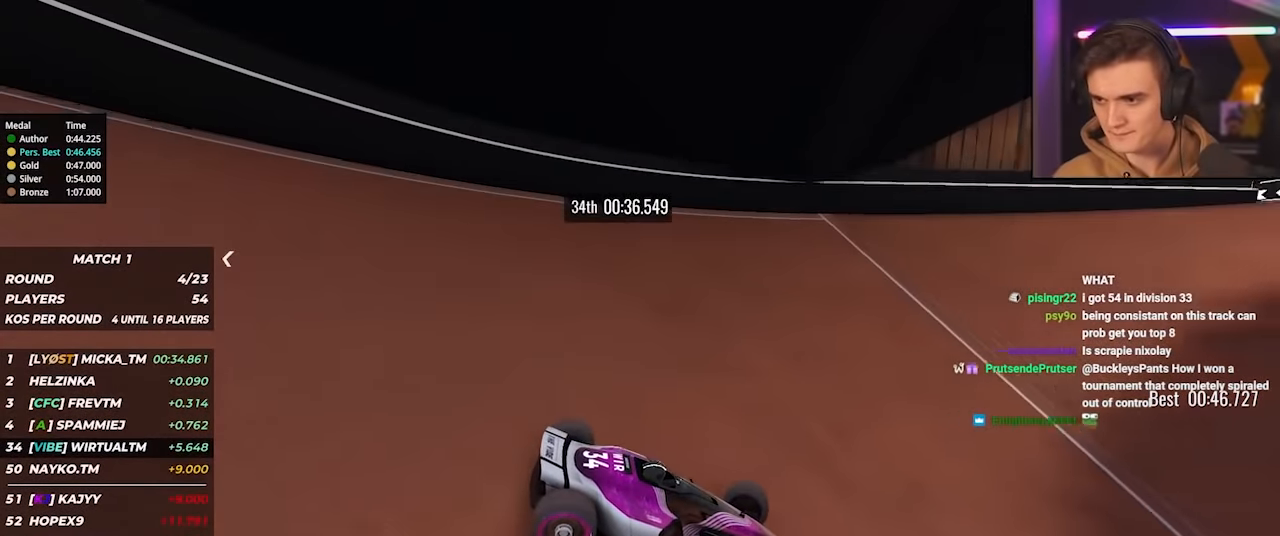
{"keys": ["left"], "events": [[150, "left", "down"], [150, "right", "up"], [333, "up", "up"]]}